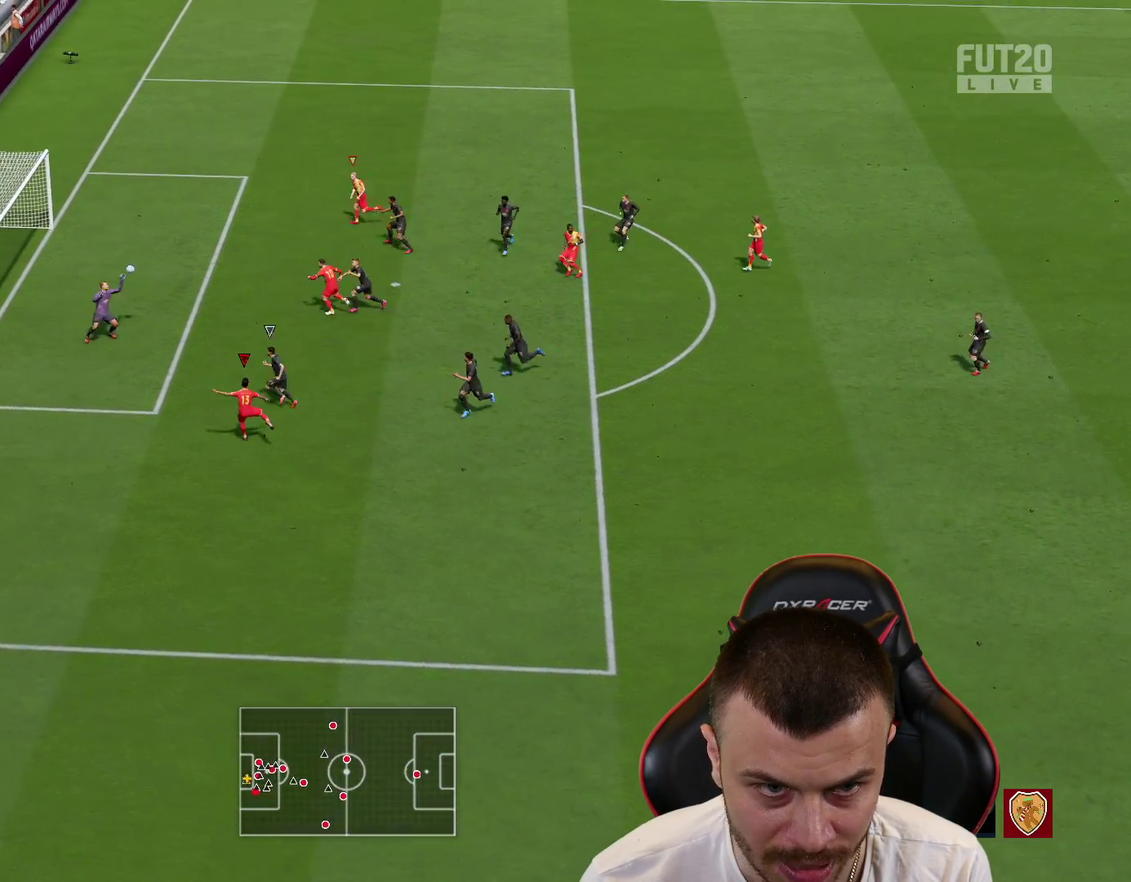
Gameplay with a controller (PlayStation layout); each line is a JSON object with the inputs held at the frame after it (dt_ms = milliseconds from this image to that frame). "events" lists button and stick changes between this image and that frame as [ms after this image, input, new state], when the widget could be followed in between. This overlay highlights the sticks when they move; stick clicks (L3 R3) are not distinguishable.
{"dt_ms": 400, "buttons": [], "left_stick": "up-left", "right_stick": "center", "events": []}
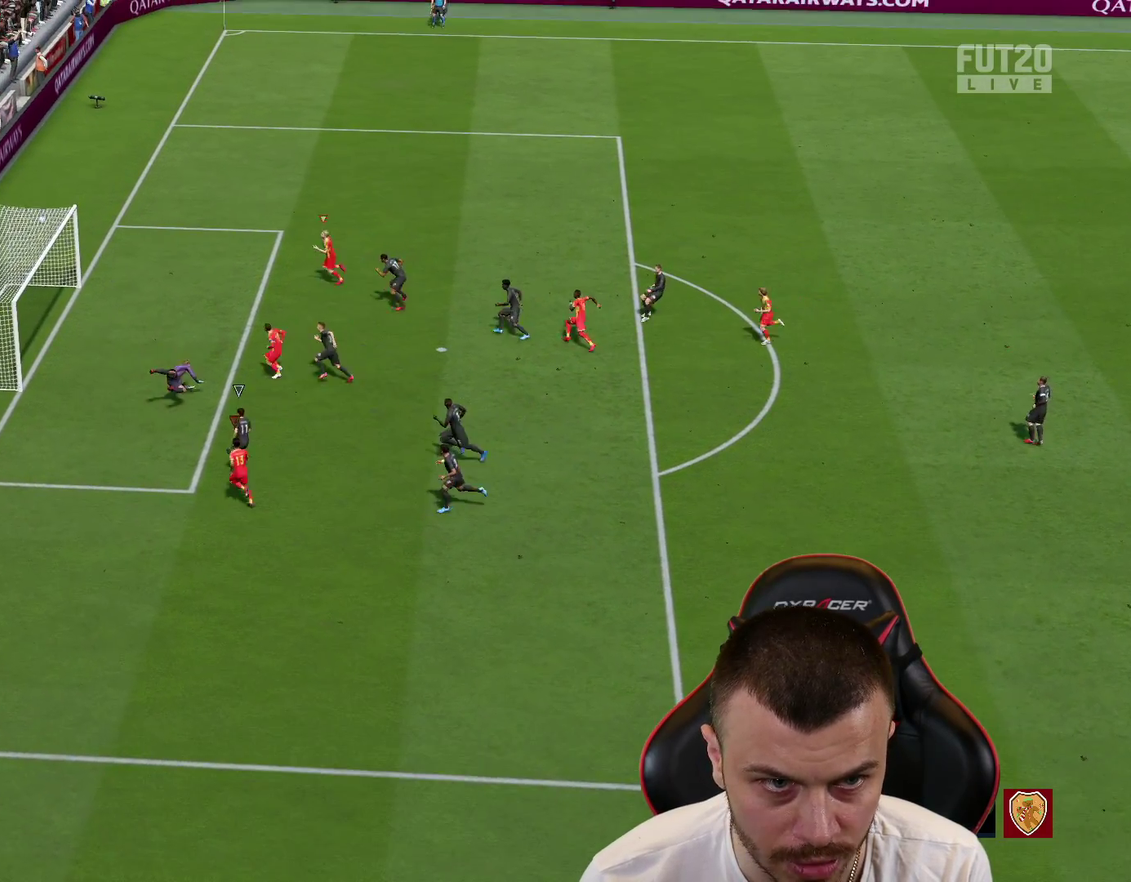
{"dt_ms": 401, "buttons": [], "left_stick": "up-left", "right_stick": "center", "events": []}
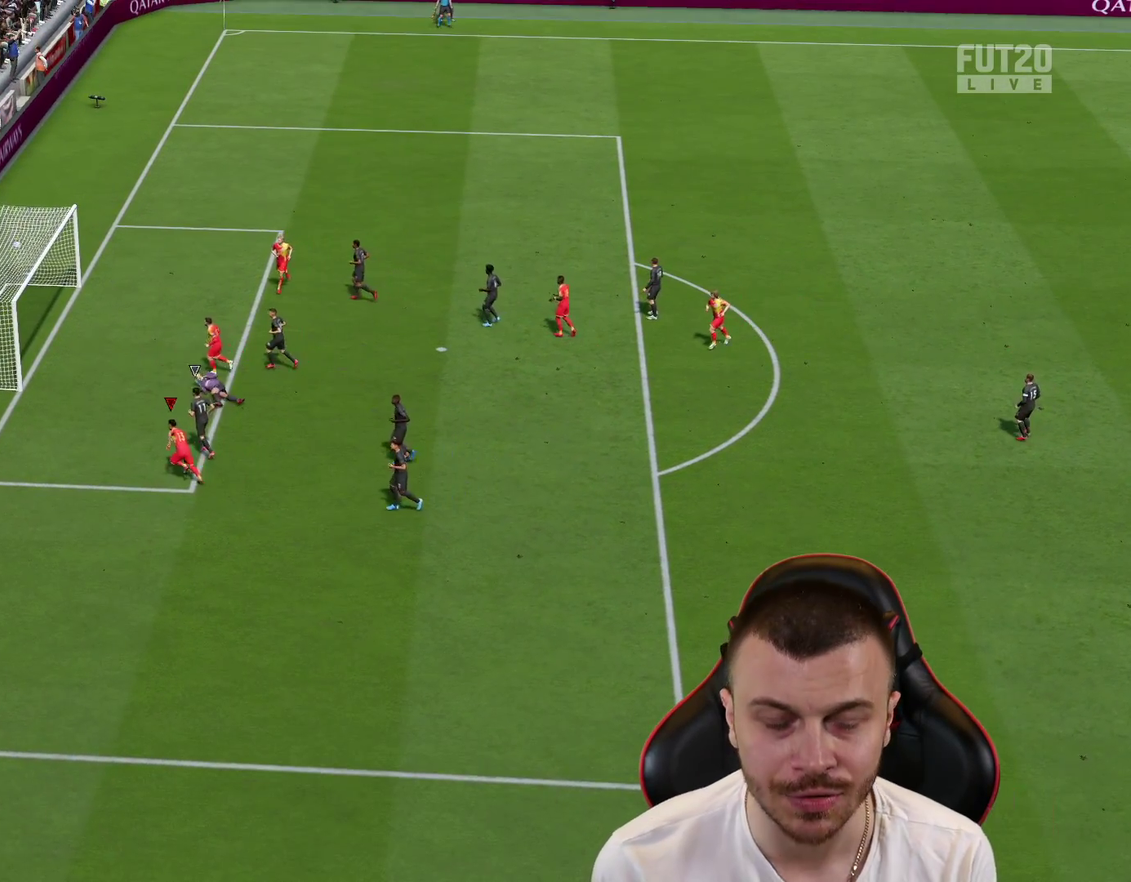
{"dt_ms": 701, "buttons": ["L1", "R2"], "left_stick": "up", "right_stick": "center", "events": [[50, "R2", "down"], [67, "left_stick", "up"], [83, "L1", "down"], [117, "CROSS", "down"], [200, "L1", "up"], [217, "CROSS", "up"], [283, "L1", "down"], [317, "CROSS", "down"], [367, "CROSS", "up"], [367, "L1", "up"], [450, "L1", "down"], [467, "CROSS", "down"], [534, "CROSS", "up"], [550, "L1", "up"], [617, "CROSS", "down"], [617, "L1", "down"], [701, "CROSS", "up"]]}
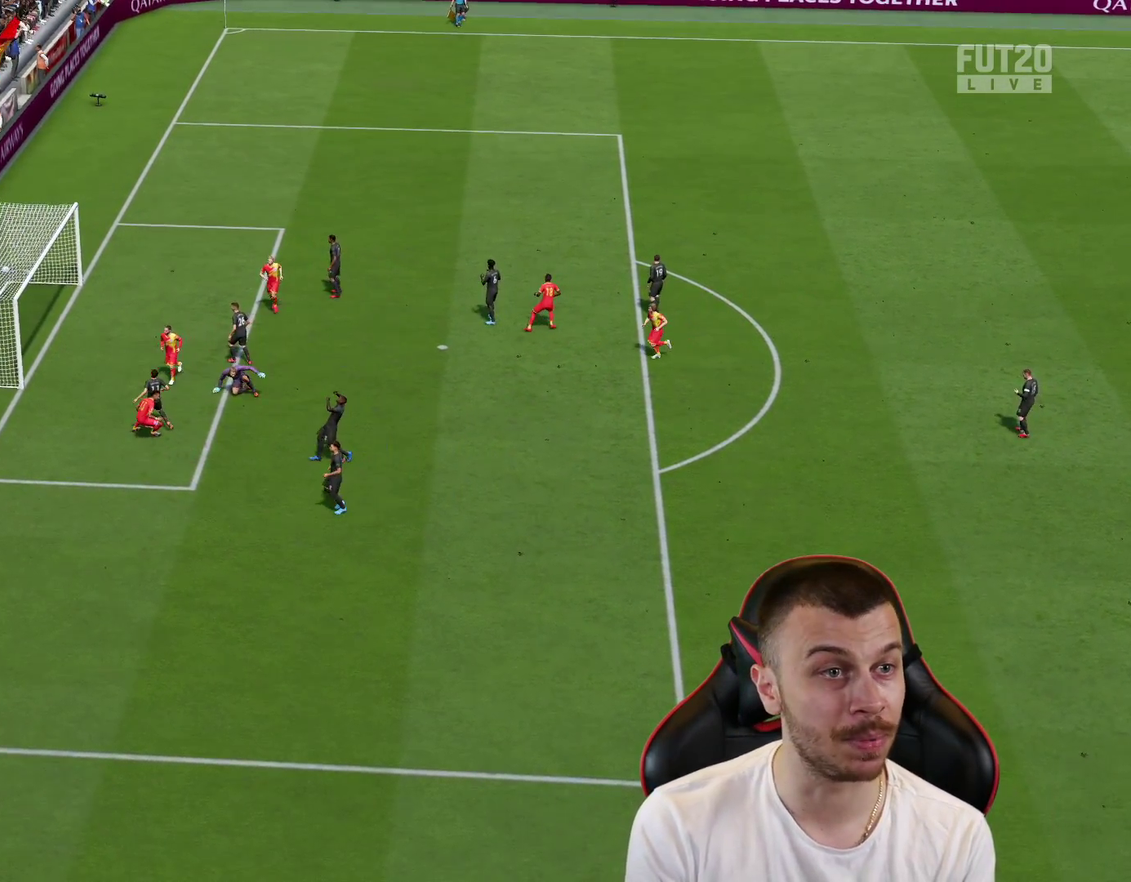
{"dt_ms": 400, "buttons": [], "left_stick": "center", "right_stick": "center", "events": [[50, "L1", "up"], [83, "left_stick", "up-right"], [100, "R2", "up"], [133, "left_stick", "center"]]}
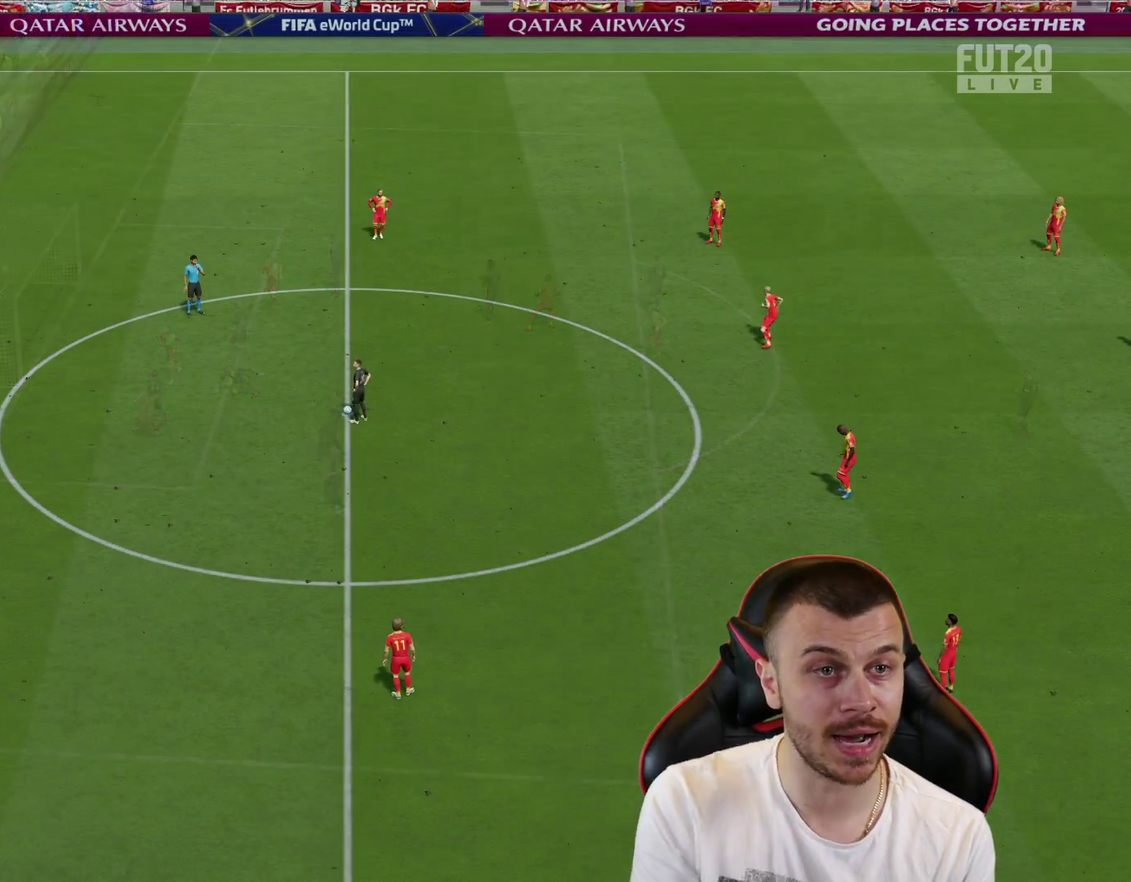
{"dt_ms": 500, "buttons": [], "left_stick": "center", "right_stick": "center", "events": []}
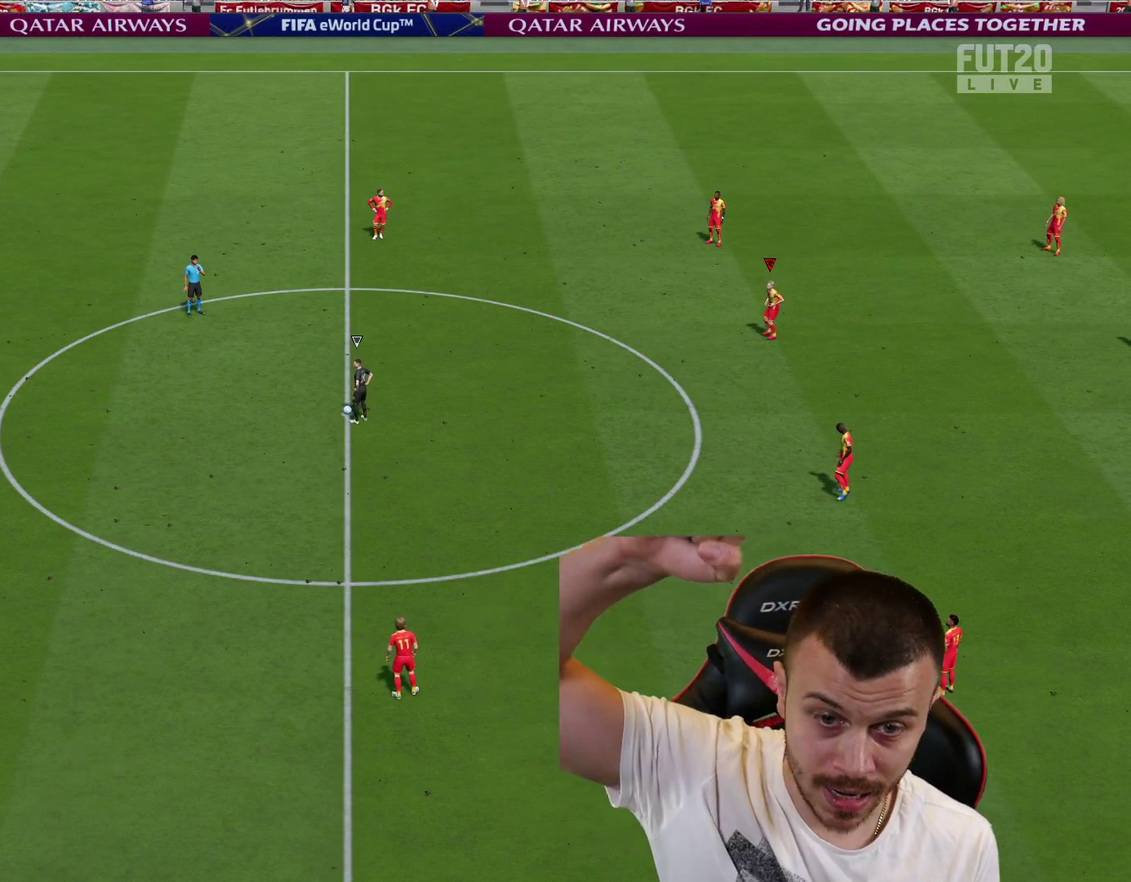
{"dt_ms": 484, "buttons": [], "left_stick": "center", "right_stick": "center", "events": []}
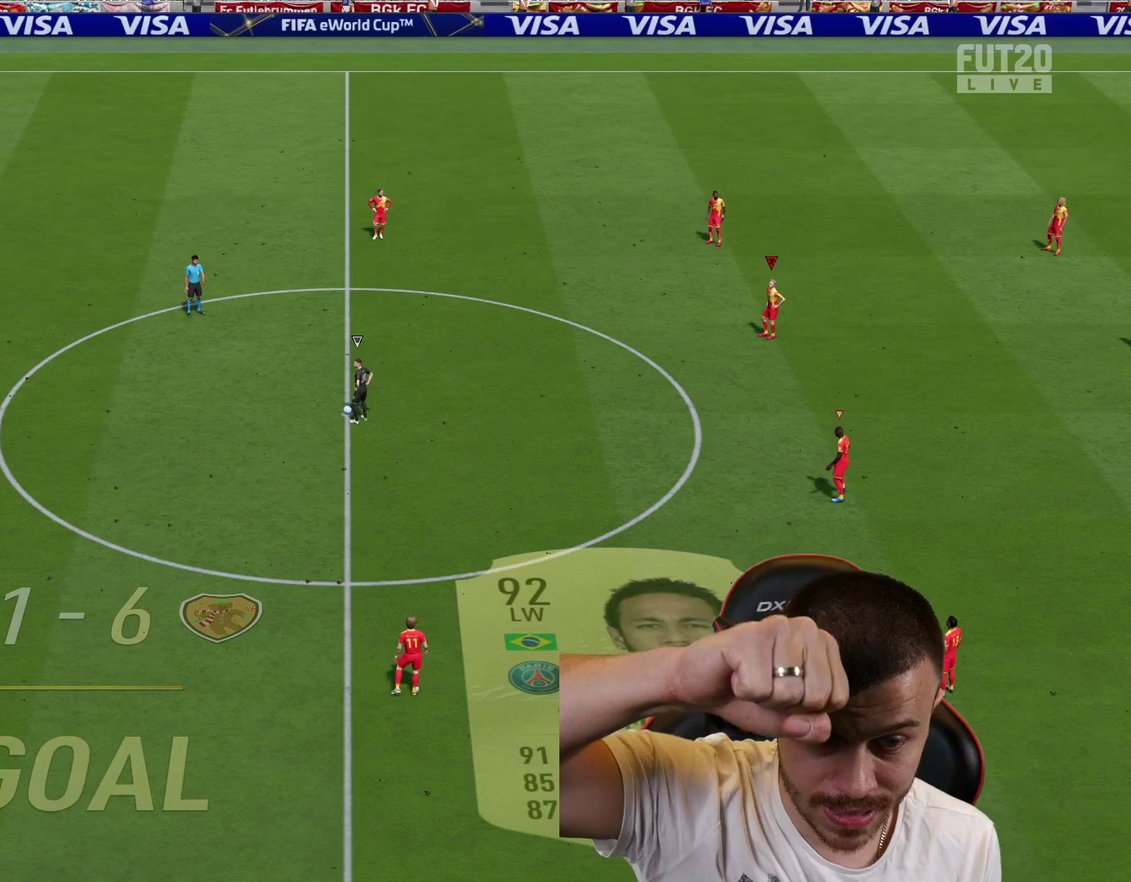
{"dt_ms": 301, "buttons": [], "left_stick": "center", "right_stick": "center", "events": []}
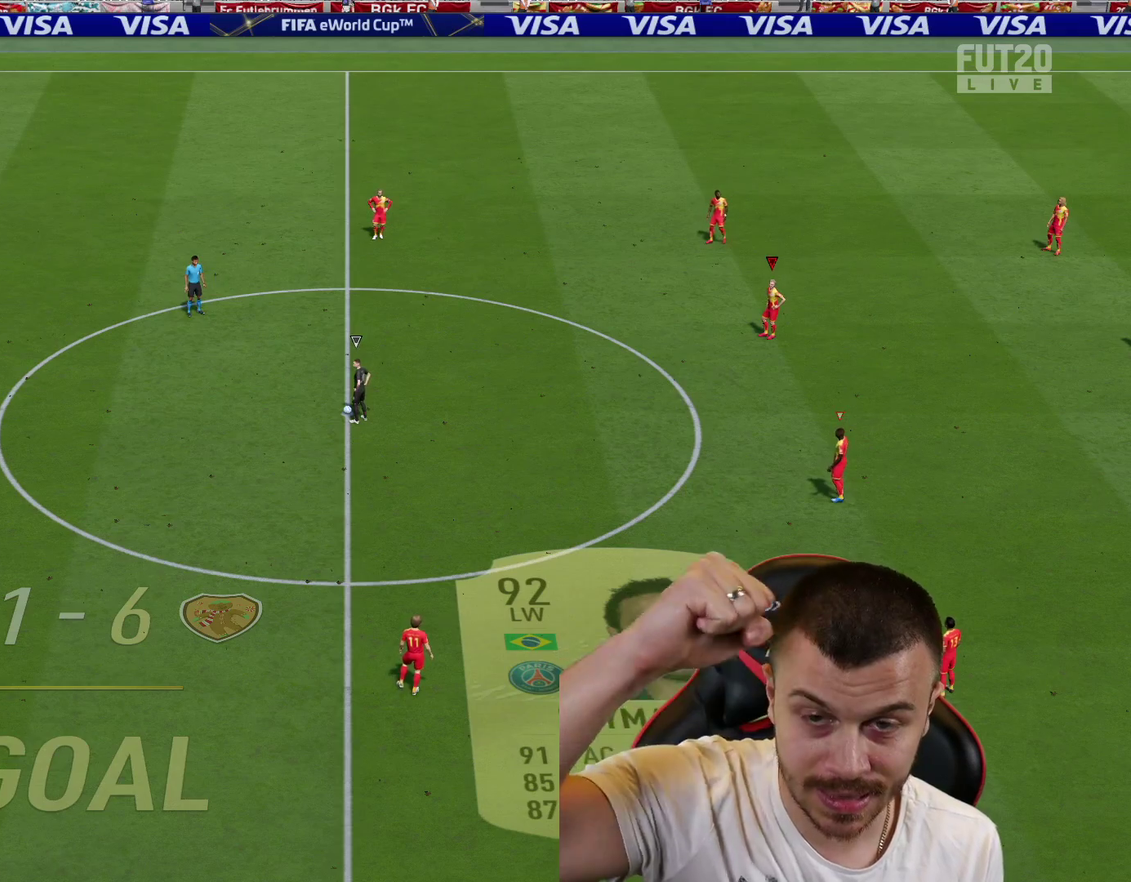
{"dt_ms": 700, "buttons": [], "left_stick": "left", "right_stick": "center", "events": [[33, "left_stick", "left"]]}
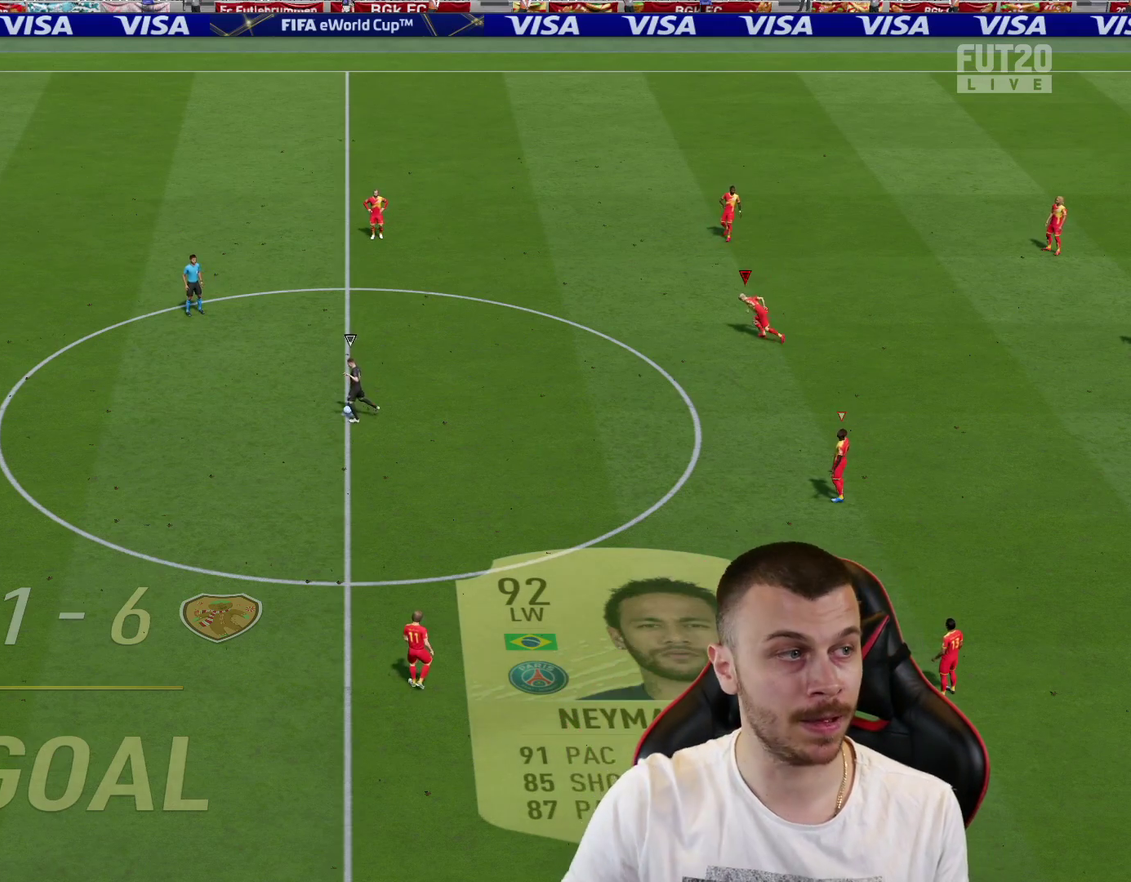
{"dt_ms": 601, "buttons": [], "left_stick": "left", "right_stick": "center", "events": []}
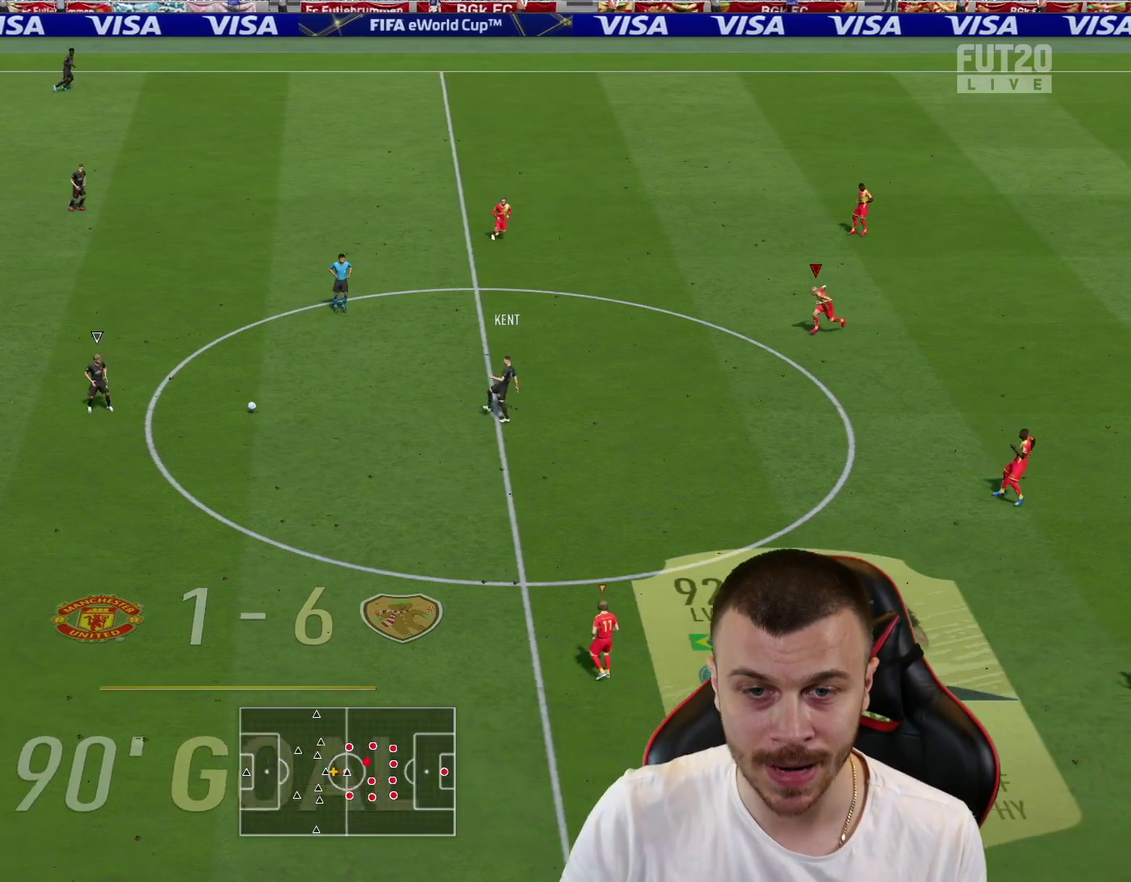
{"dt_ms": 400, "buttons": ["R2"], "left_stick": "up-left", "right_stick": "center", "events": [[233, "left_stick", "up-left"], [250, "L1", "down"], [384, "R2", "down"], [400, "L1", "up"]]}
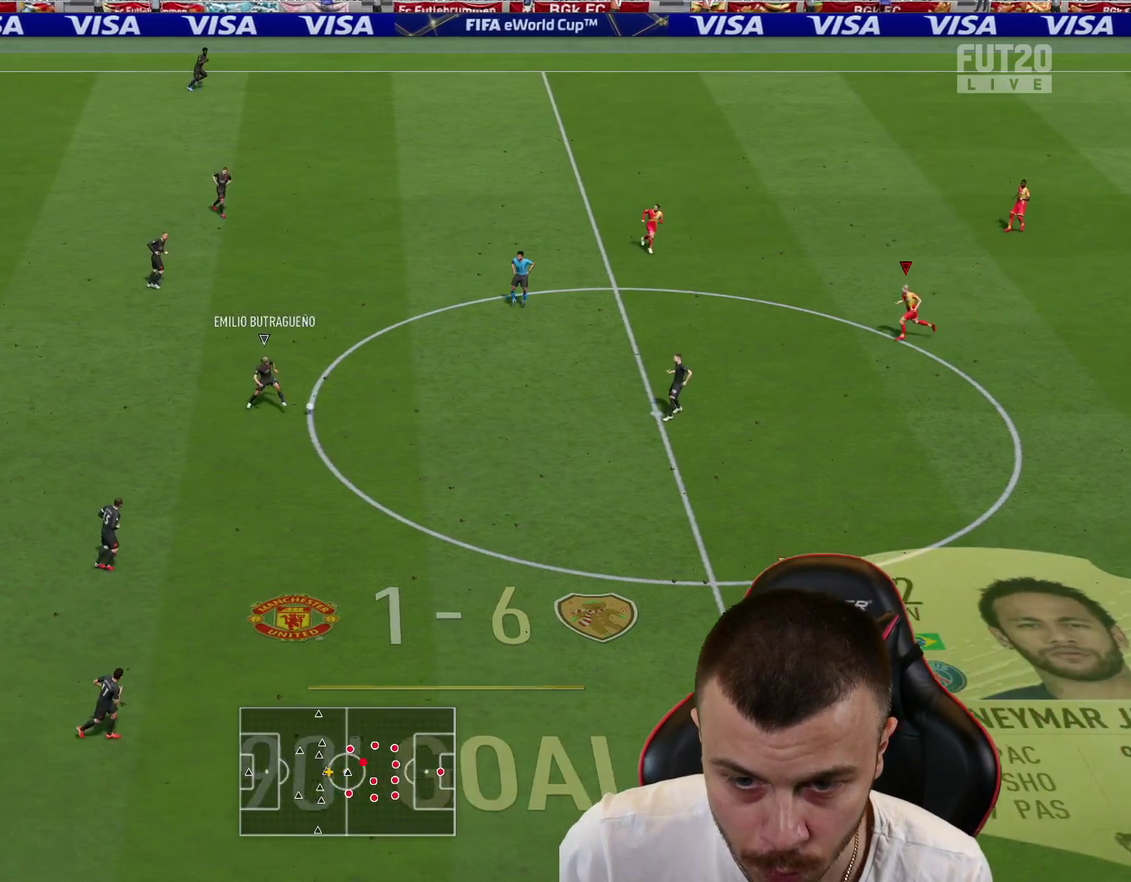
{"dt_ms": 301, "buttons": ["R1", "R2"], "left_stick": "up-left", "right_stick": "center", "events": [[267, "R1", "down"]]}
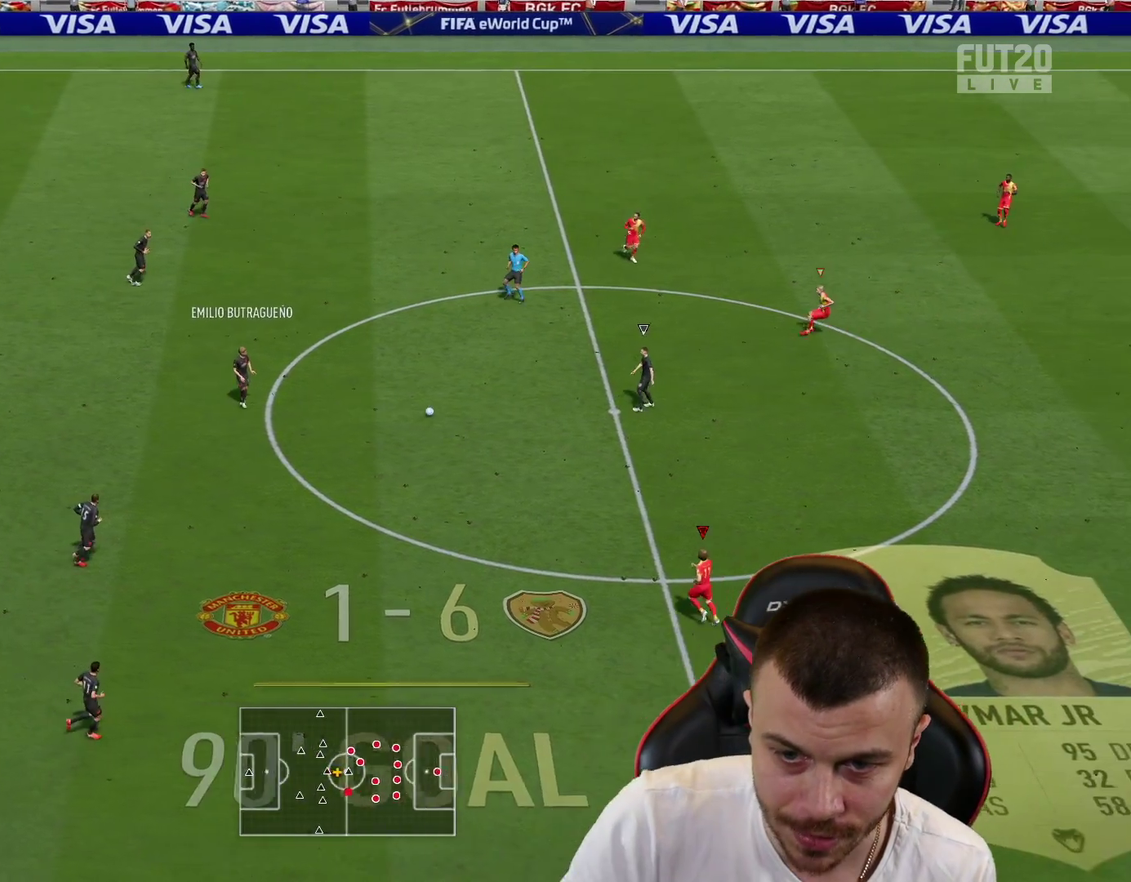
{"dt_ms": 700, "buttons": [], "left_stick": "center", "right_stick": "center", "events": [[283, "left_stick", "down-left"], [300, "L1", "down"], [450, "L1", "up"], [517, "R1", "up"], [517, "R2", "up"], [517, "left_stick", "center"]]}